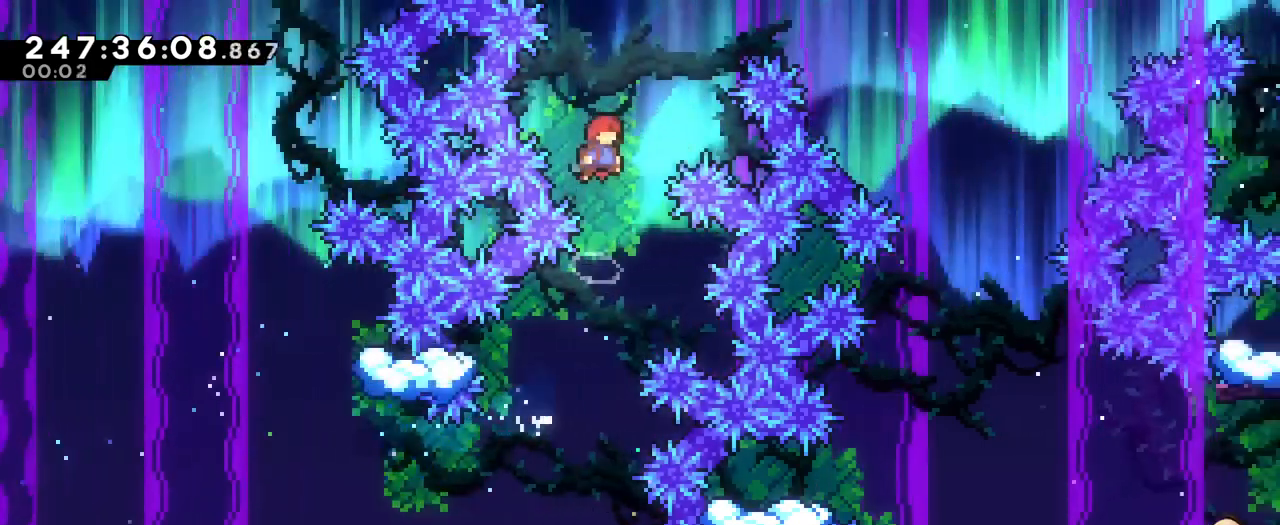
Gameplay with a controller (Nintendo layout); each line is a JSON object with the inputs held at the frame after it. "events" lists button and stick changes between this image and that frame as [ms after this image, input, new state], when the widget could be followed in between. Not read: DPAD_LEFT HOME L1 L3 R1 R3.
{"buttons": ["B"], "left_stick": "up-right", "right_stick": "center", "events": [[117, "left_stick", "up-right"], [300, "Y", "down"], [467, "Y", "up"]]}
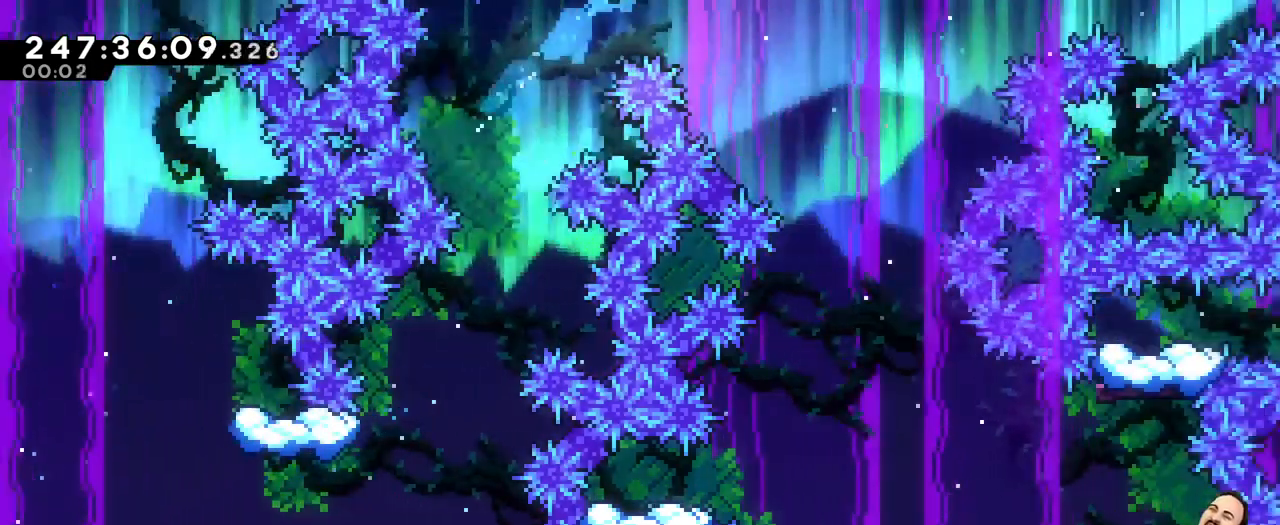
{"buttons": ["B"], "left_stick": "center", "right_stick": "center", "events": [[67, "left_stick", "right"], [467, "left_stick", "center"]]}
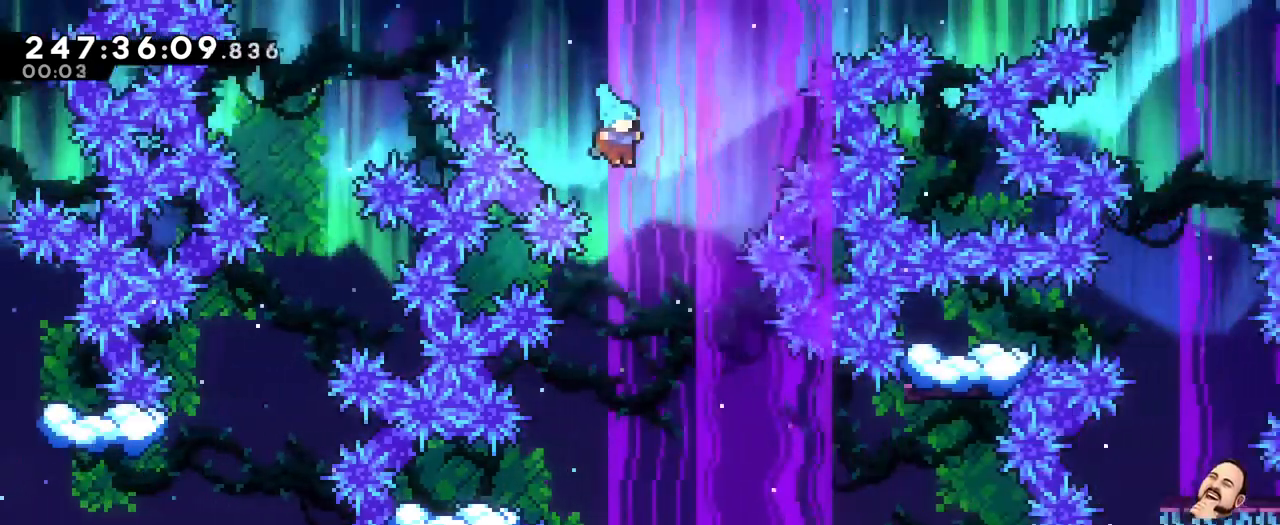
{"buttons": [], "left_stick": "up-left", "right_stick": "center", "events": [[116, "B", "up"], [250, "left_stick", "up-left"]]}
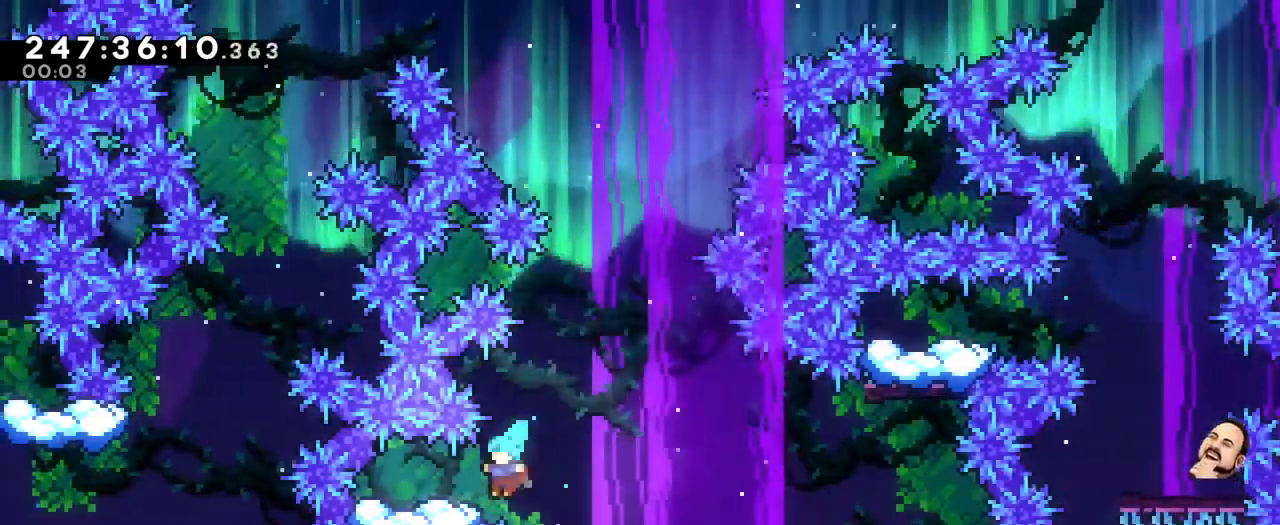
{"buttons": ["B"], "left_stick": "center", "right_stick": "center"}
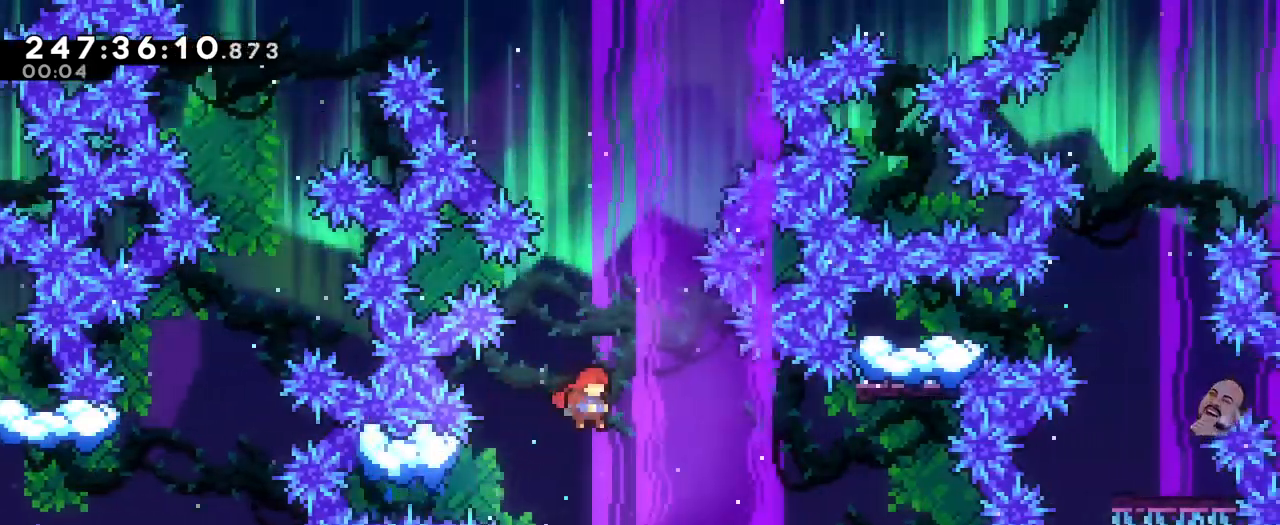
{"buttons": ["B"], "left_stick": "center", "right_stick": "center"}
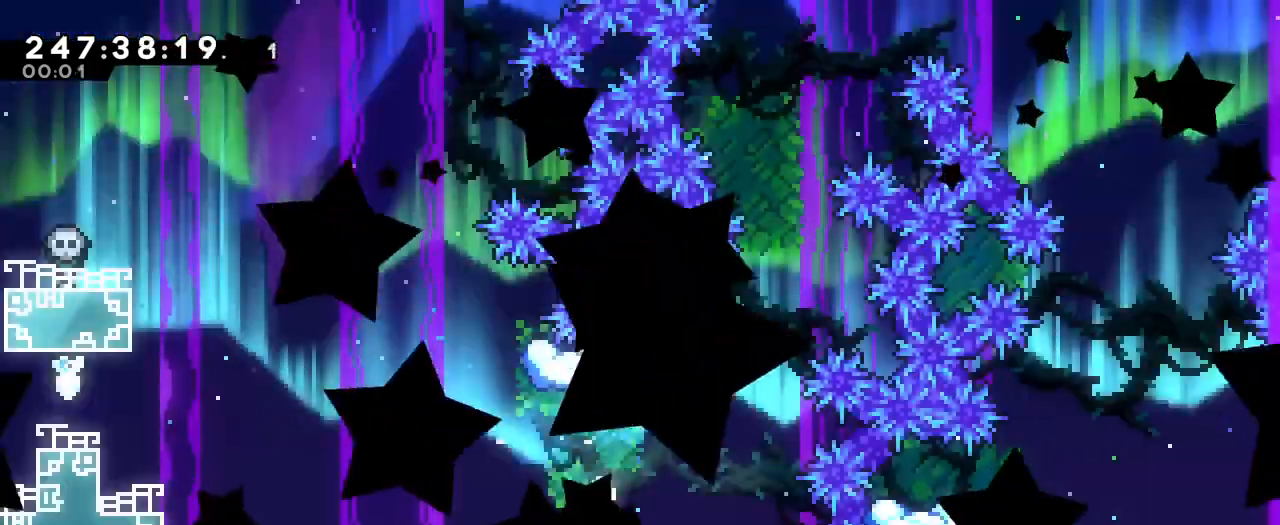
{"buttons": ["B"], "left_stick": "center", "right_stick": "center", "events": [[50, "B", "up"], [100, "B", "down"], [217, "B", "up"], [334, "B", "down"], [417, "B", "up"], [501, "B", "down"]]}